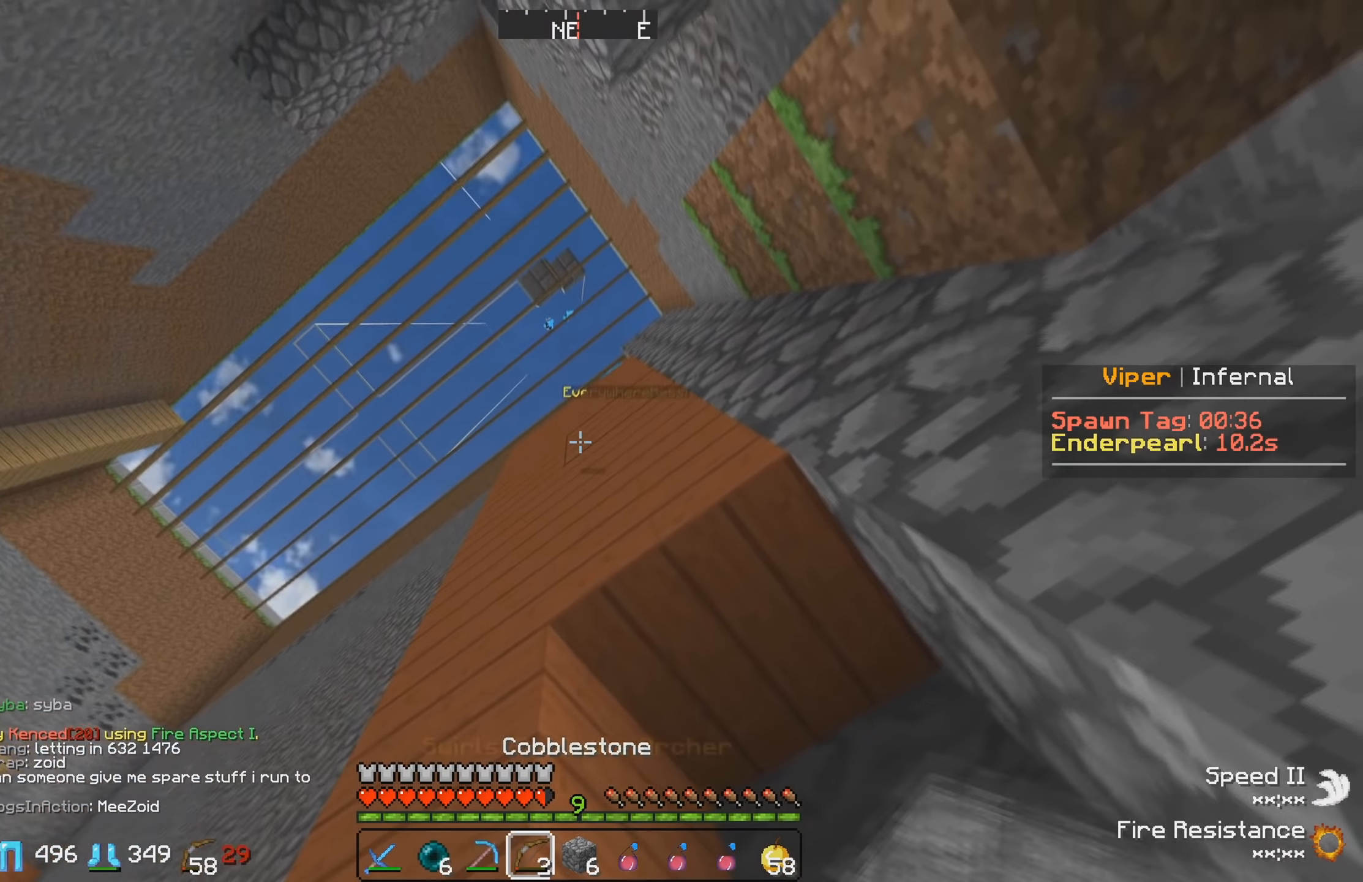
Gameplay with keyboard; each line is a JSON object with the keys held at the frame after it. "events" lists presses ("down") and releases ("up") of "a", "d", "s" and "w" between this image and that frame as [ms after this image, input, new state], when the widget could be followed in between. No other keys are recorded. Mouse input is not recorded.
{"keys": ["a", "s"], "events": [[184, "a", "down"], [234, "s", "down"]]}
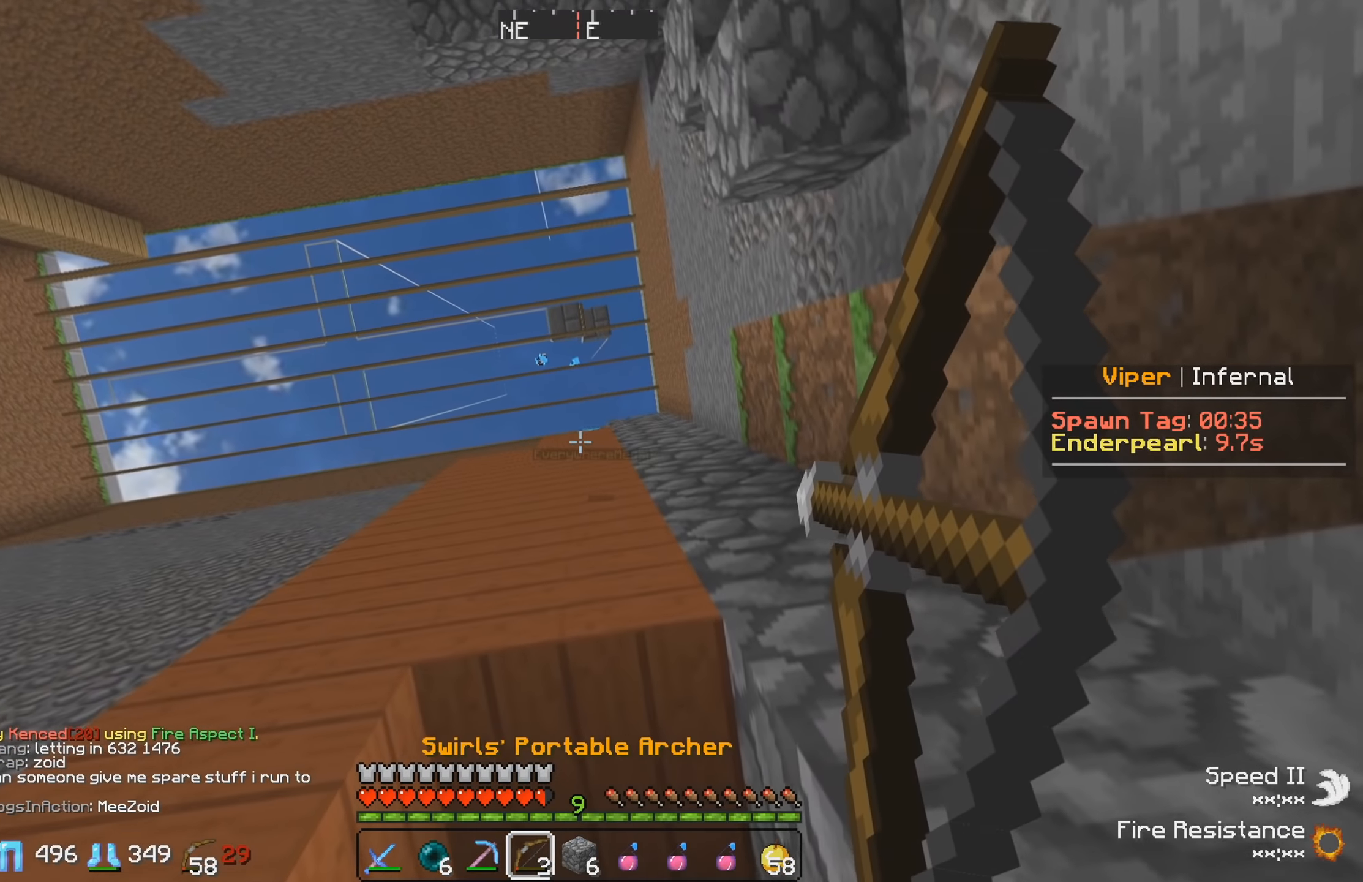
{"keys": [], "events": [[334, "a", "up"], [417, "s", "up"]]}
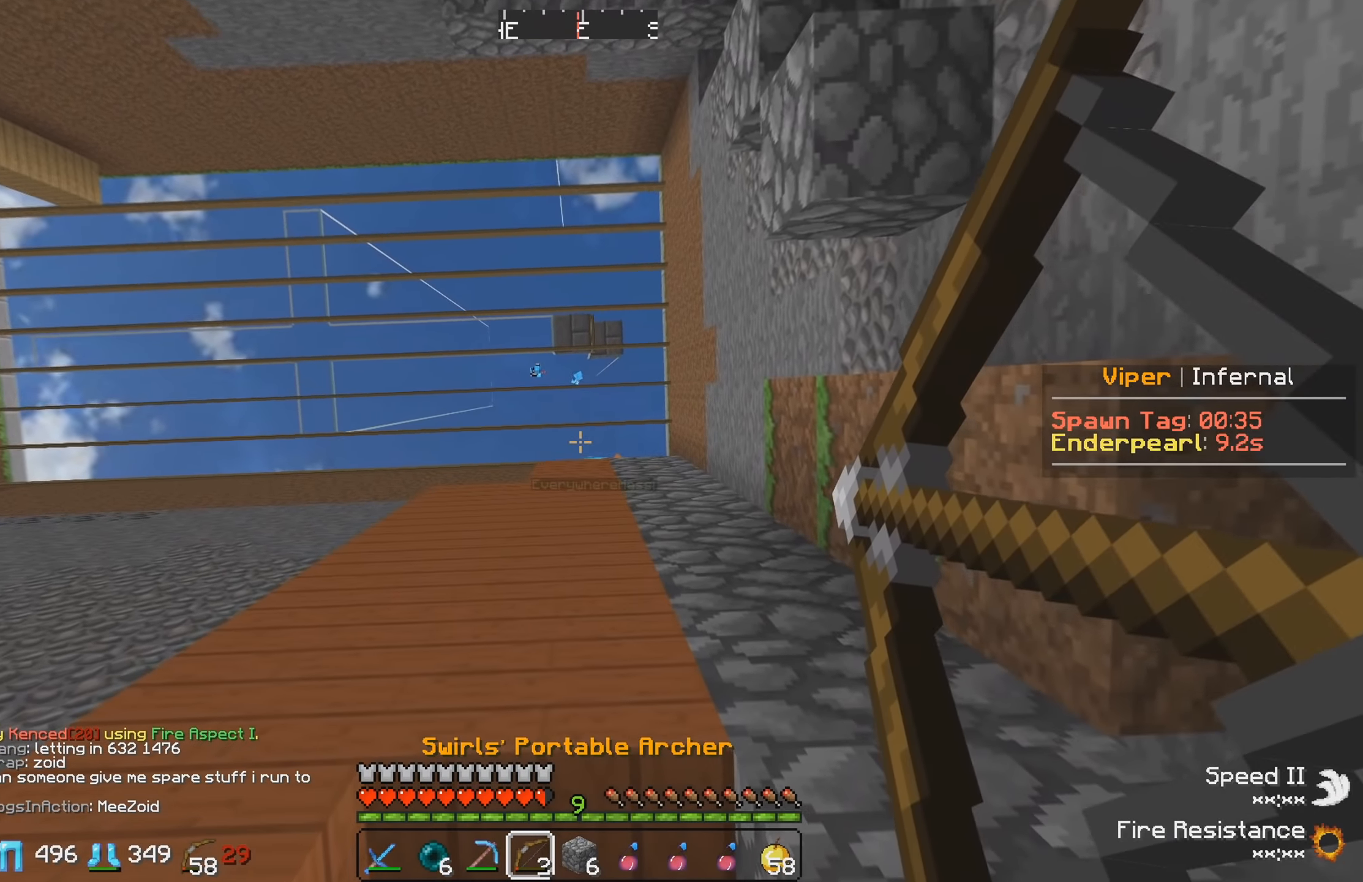
{"keys": [], "events": []}
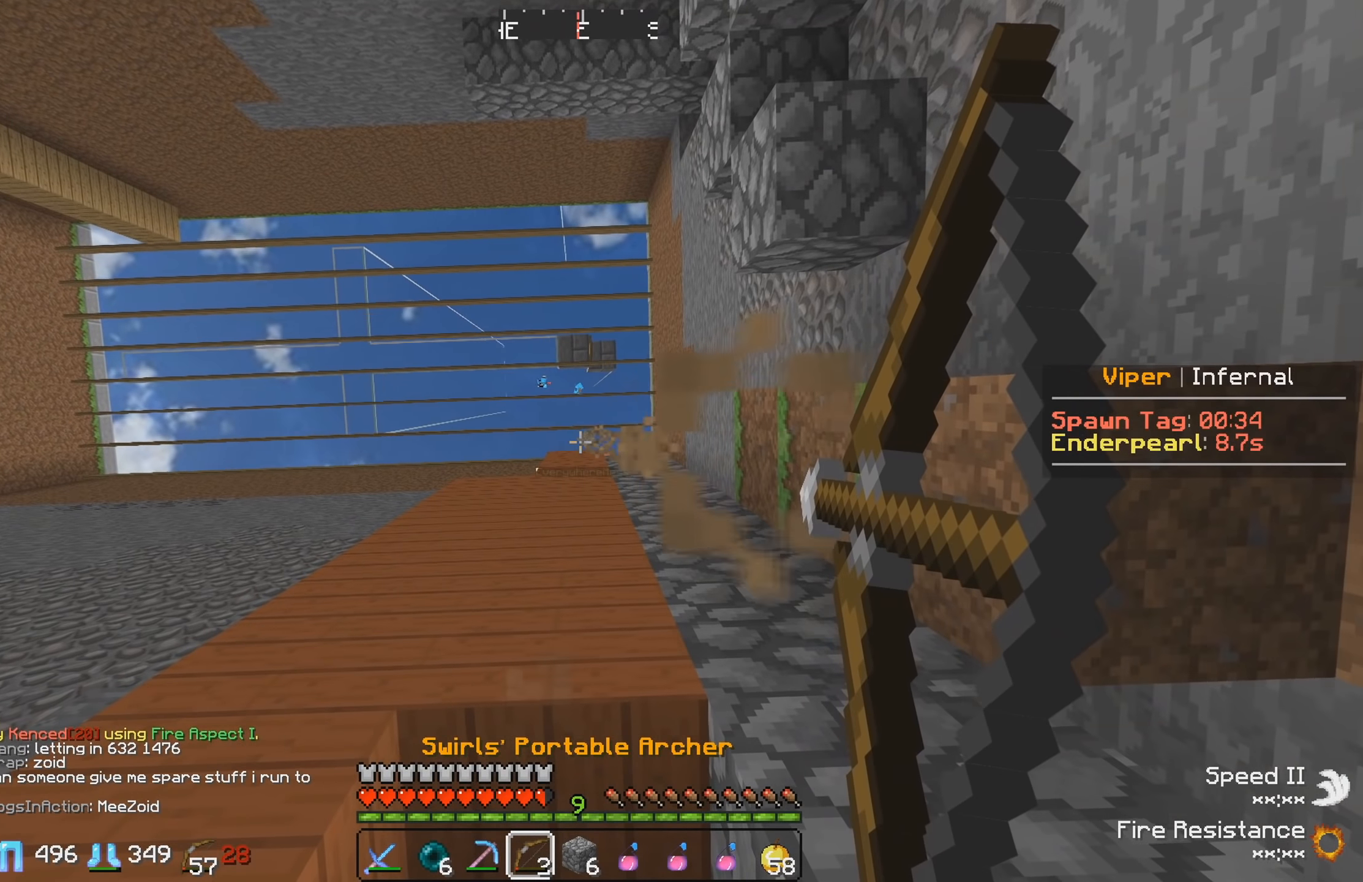
{"keys": [], "events": []}
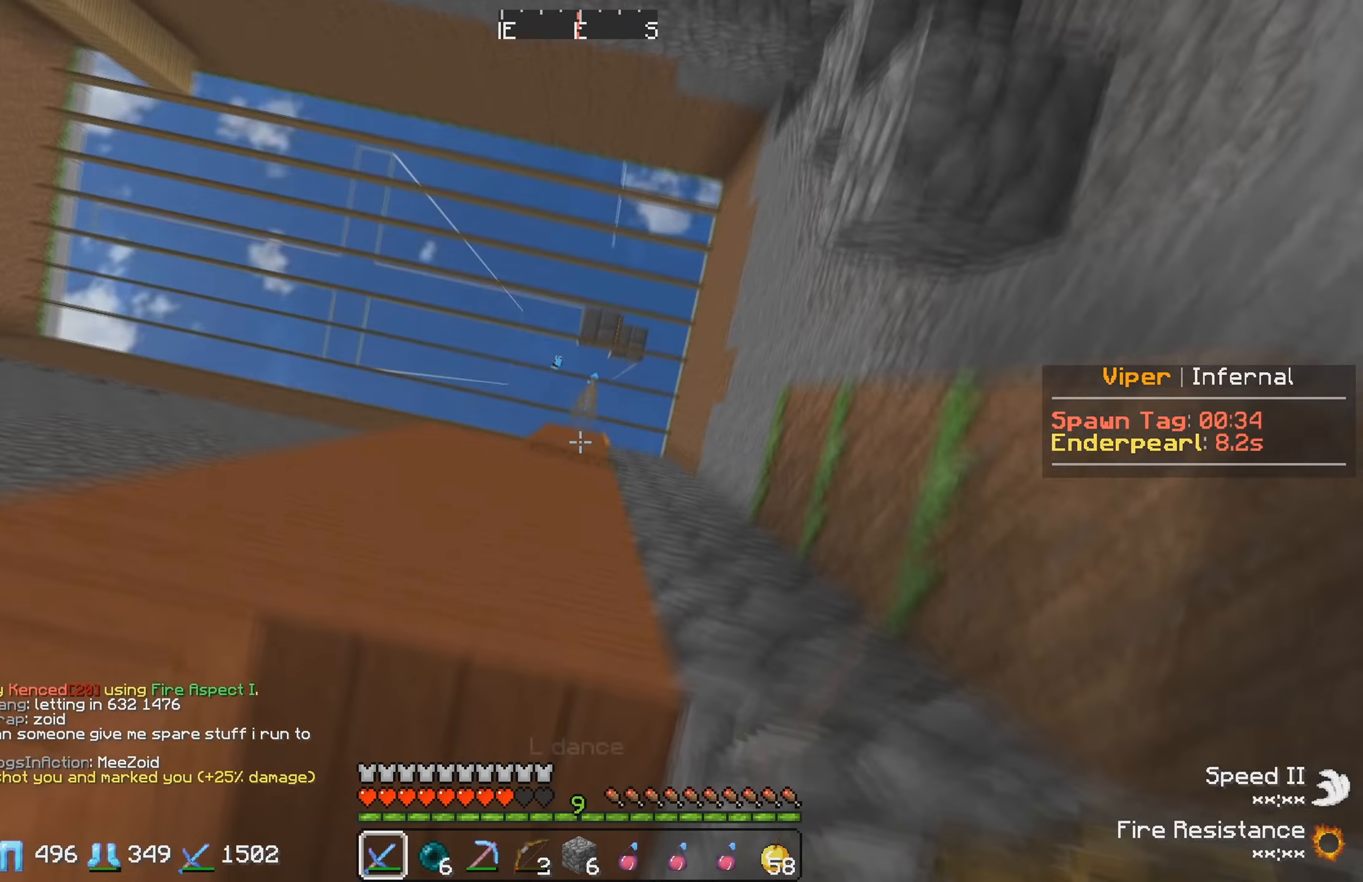
{"keys": ["w"], "events": [[150, "w", "down"]]}
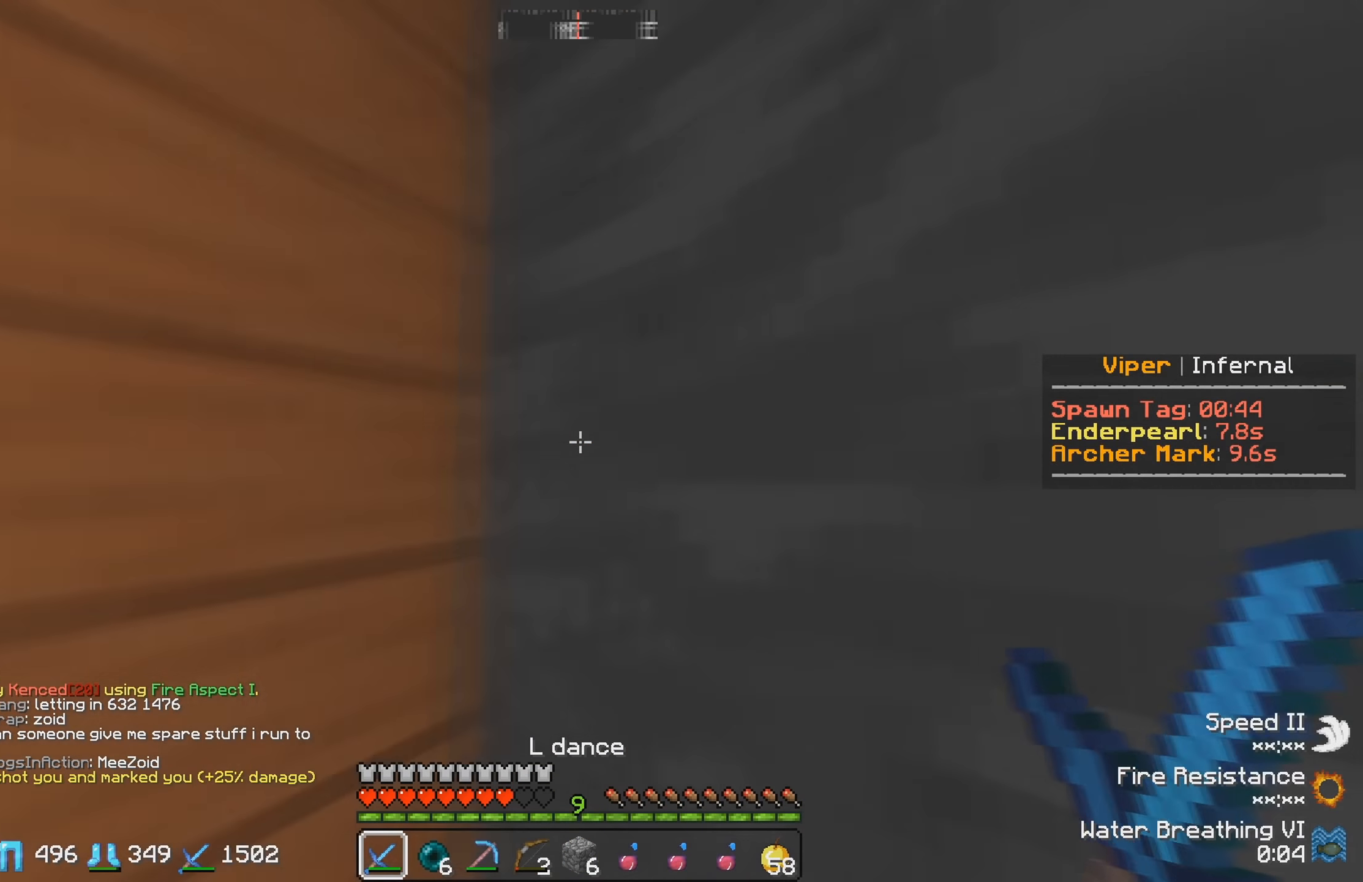
{"keys": ["a"], "events": [[50, "w", "up"], [150, "a", "down"], [216, "s", "down"], [316, "a", "up"], [450, "s", "up"], [500, "a", "down"]]}
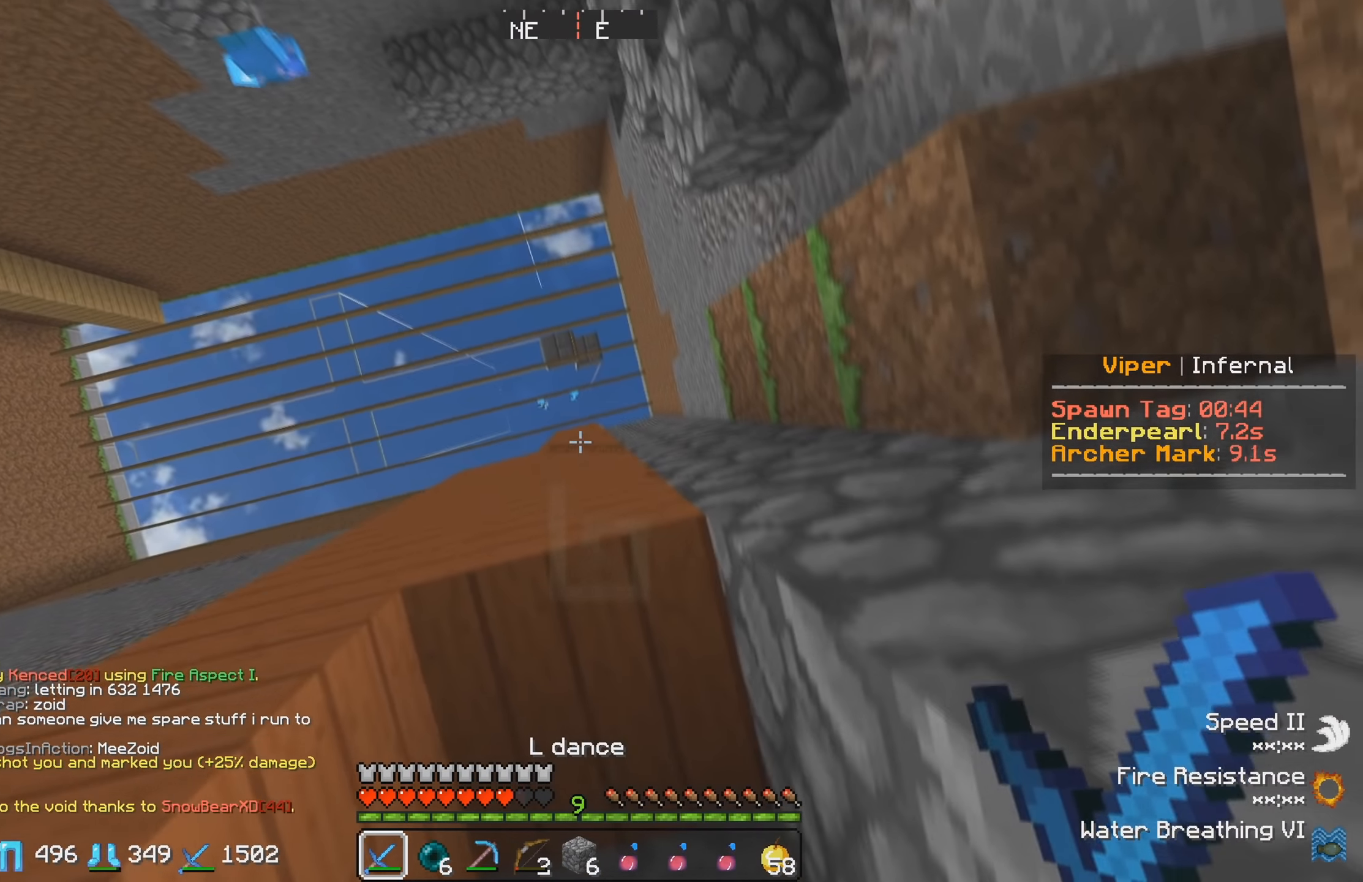
{"keys": [], "events": [[266, "a", "up"]]}
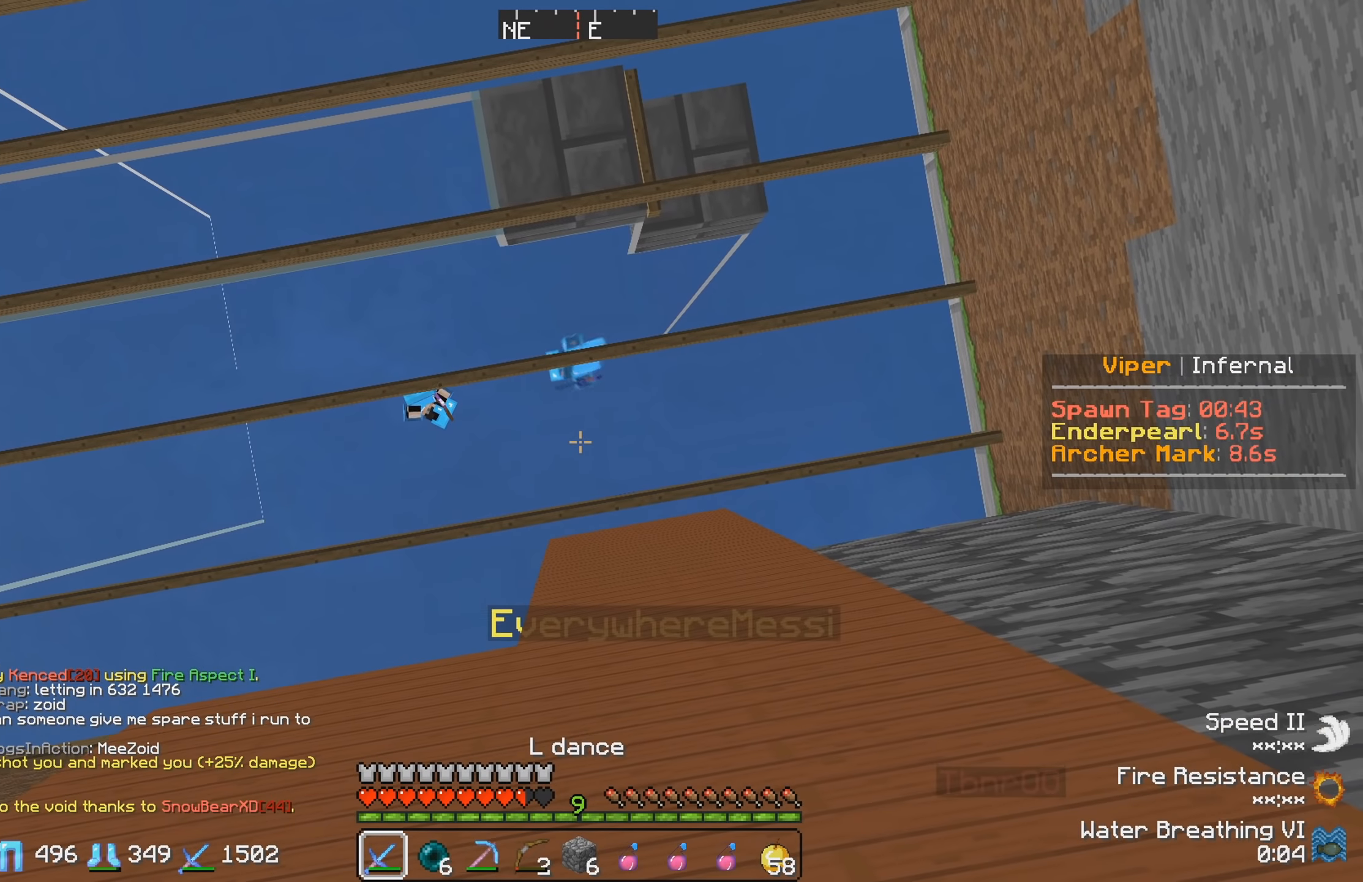
{"keys": ["d", "w"], "events": [[366, "d", "down"], [400, "w", "down"]]}
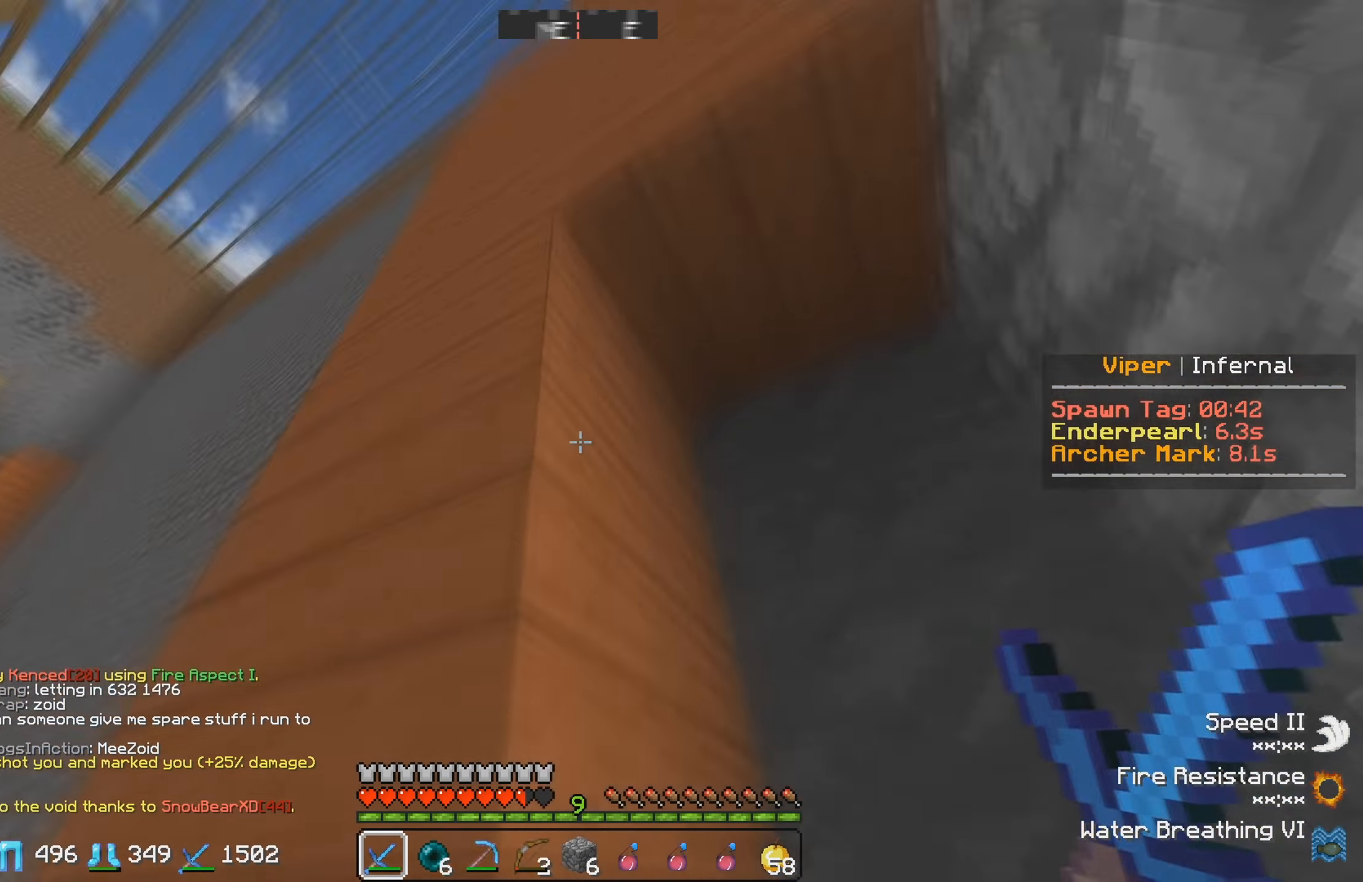
{"keys": ["s"], "events": [[116, "w", "up"], [366, "d", "up"], [416, "s", "down"]]}
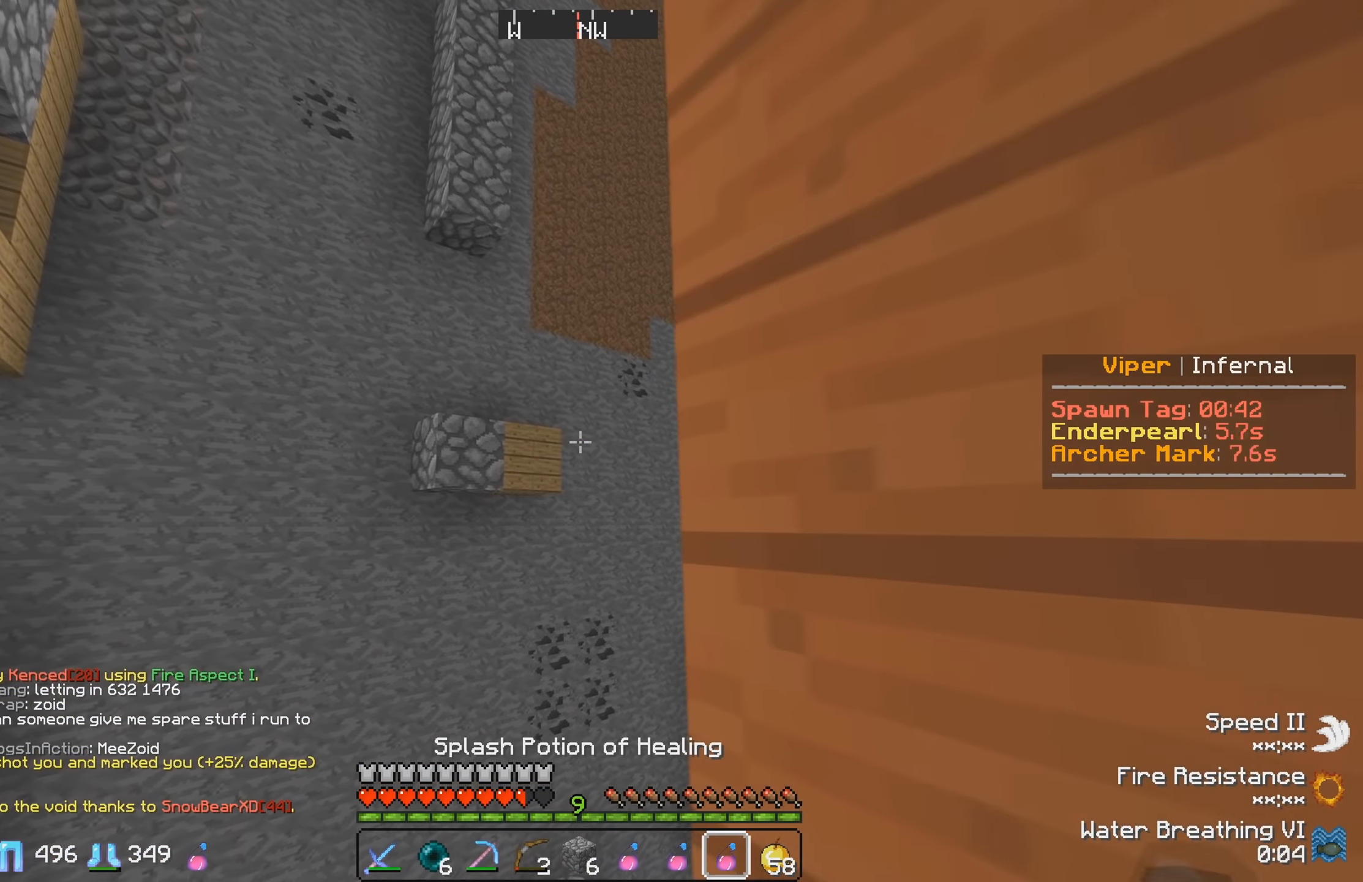
{"keys": ["a", "w"], "events": [[183, "s", "up"], [283, "w", "down"], [350, "a", "down"]]}
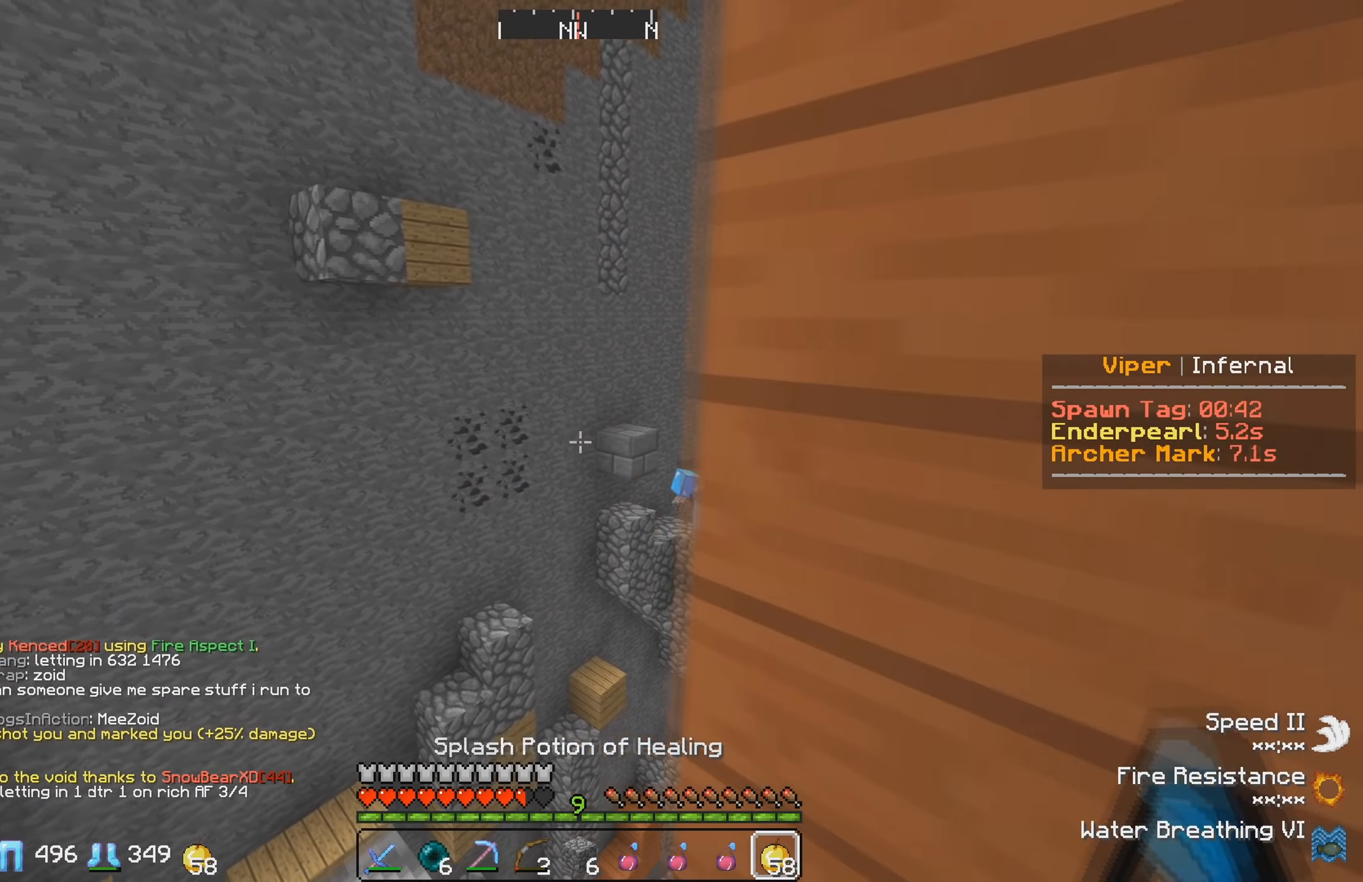
{"keys": [], "events": [[300, "a", "up"], [300, "w", "up"]]}
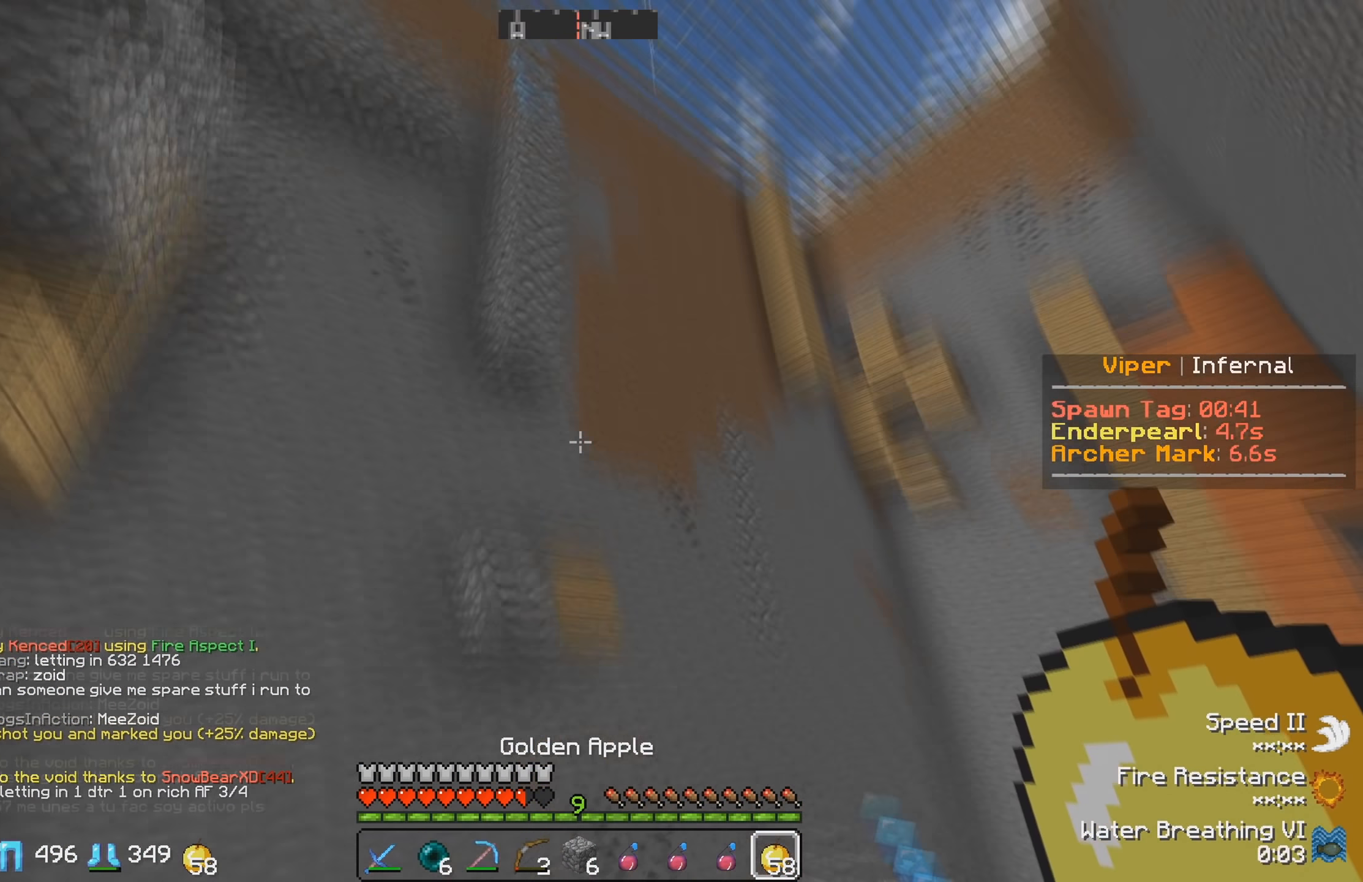
{"keys": ["s"], "events": [[16, "s", "down"]]}
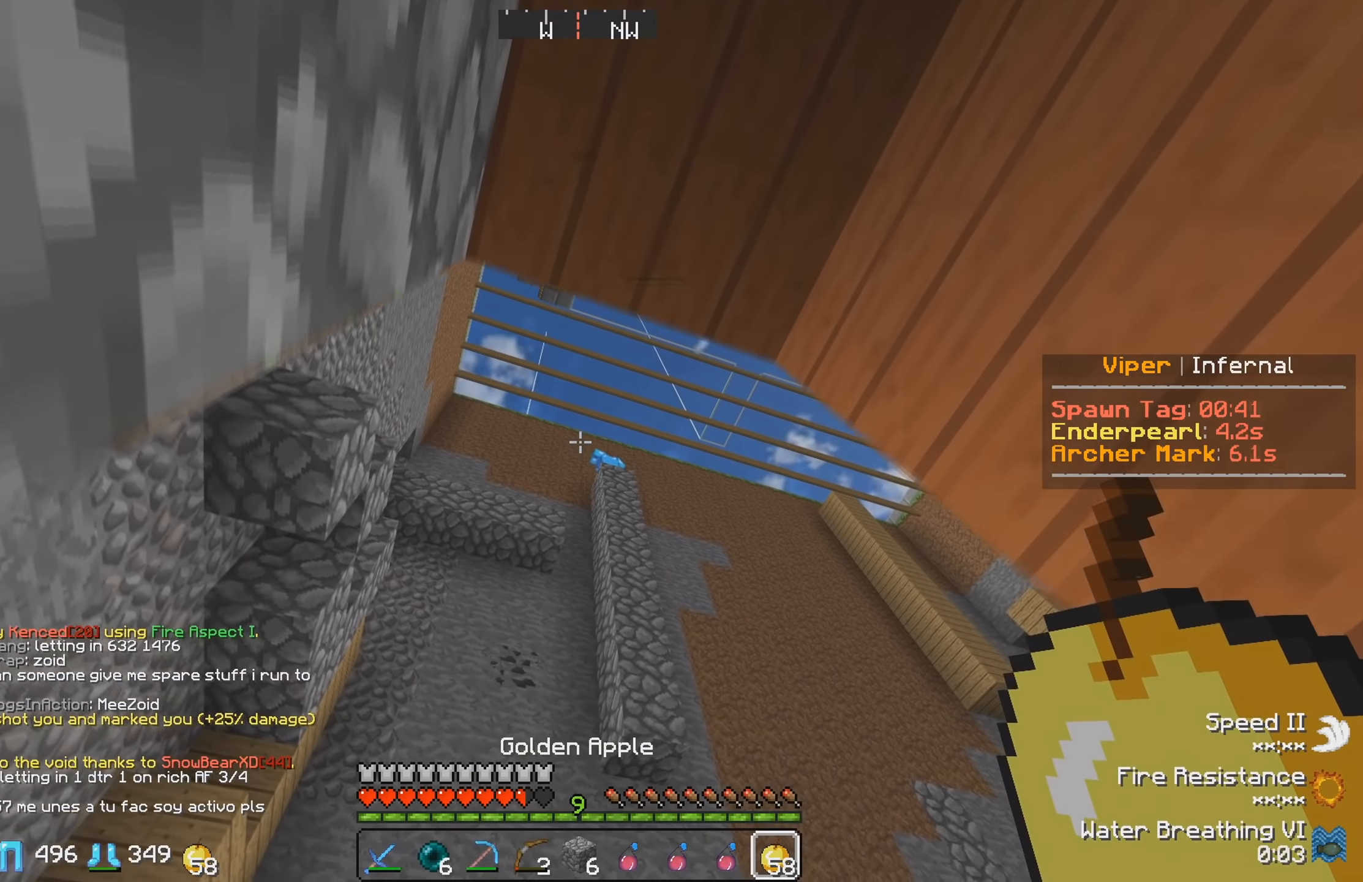
{"keys": ["a", "w"], "events": [[16, "s", "up"], [166, "w", "down"], [350, "a", "down"]]}
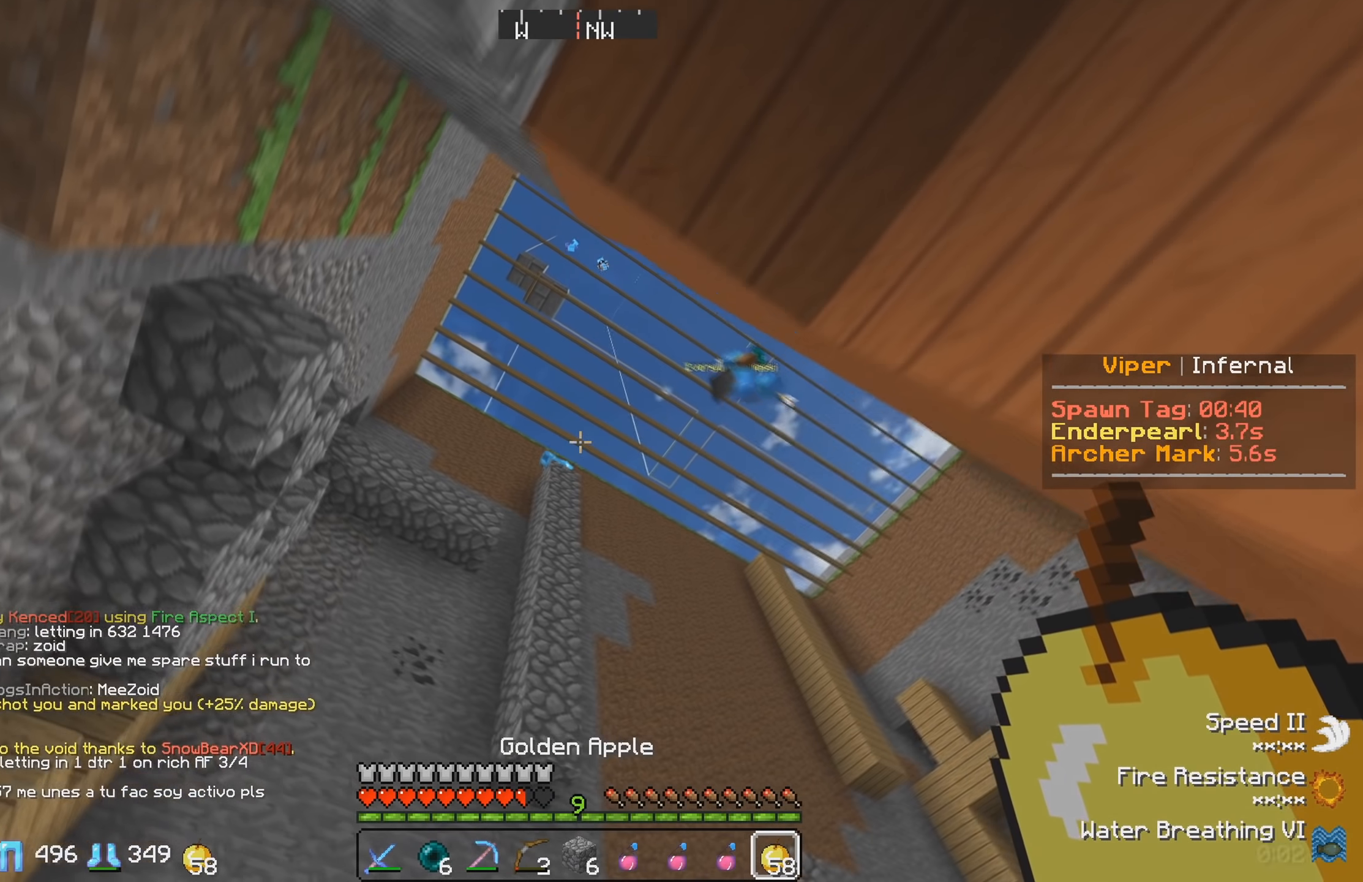
{"keys": ["w"], "events": [[66, "a", "up"], [116, "w", "up"], [416, "w", "down"]]}
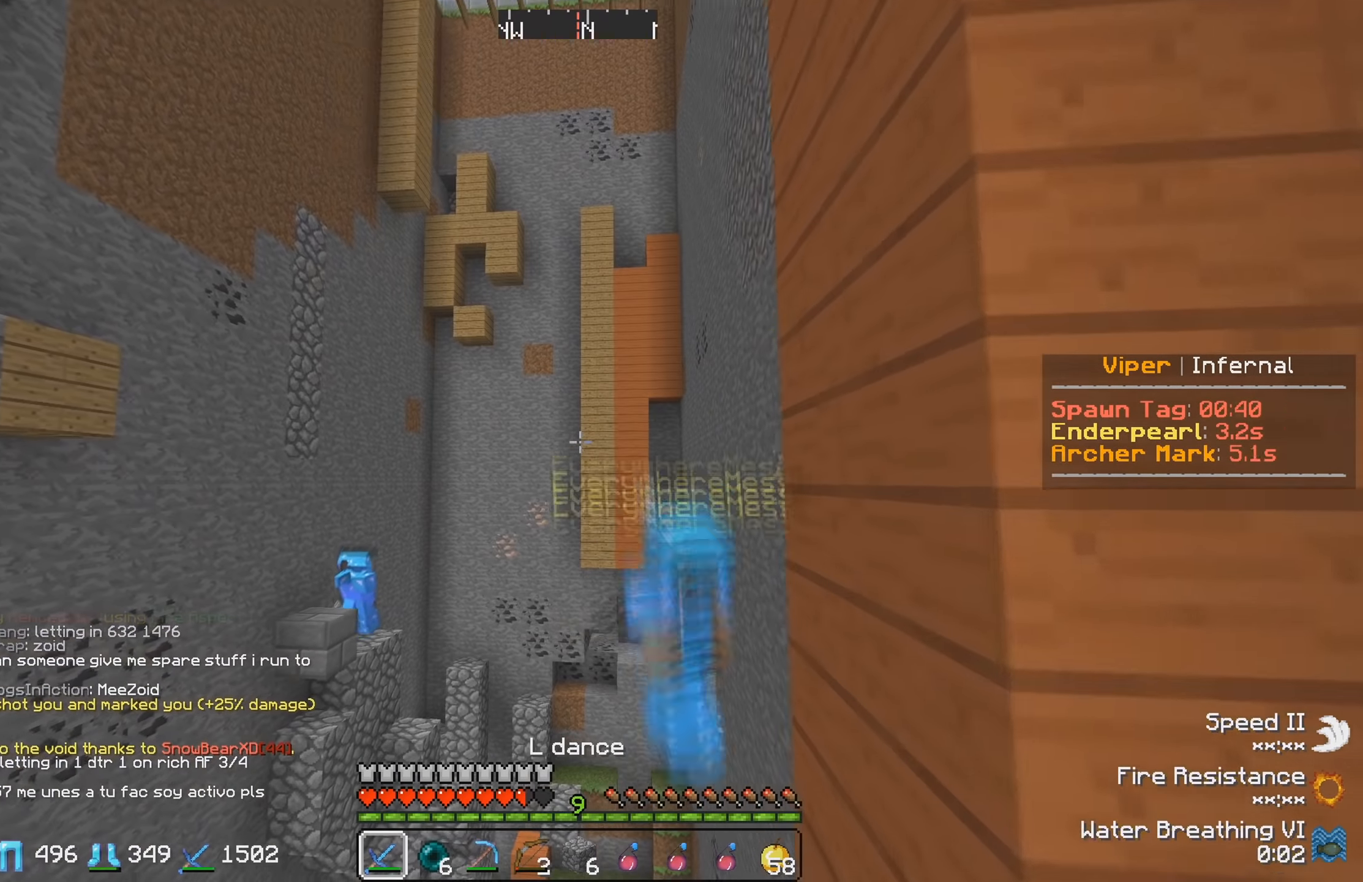
{"keys": ["a", "w"], "events": [[83, "a", "down"]]}
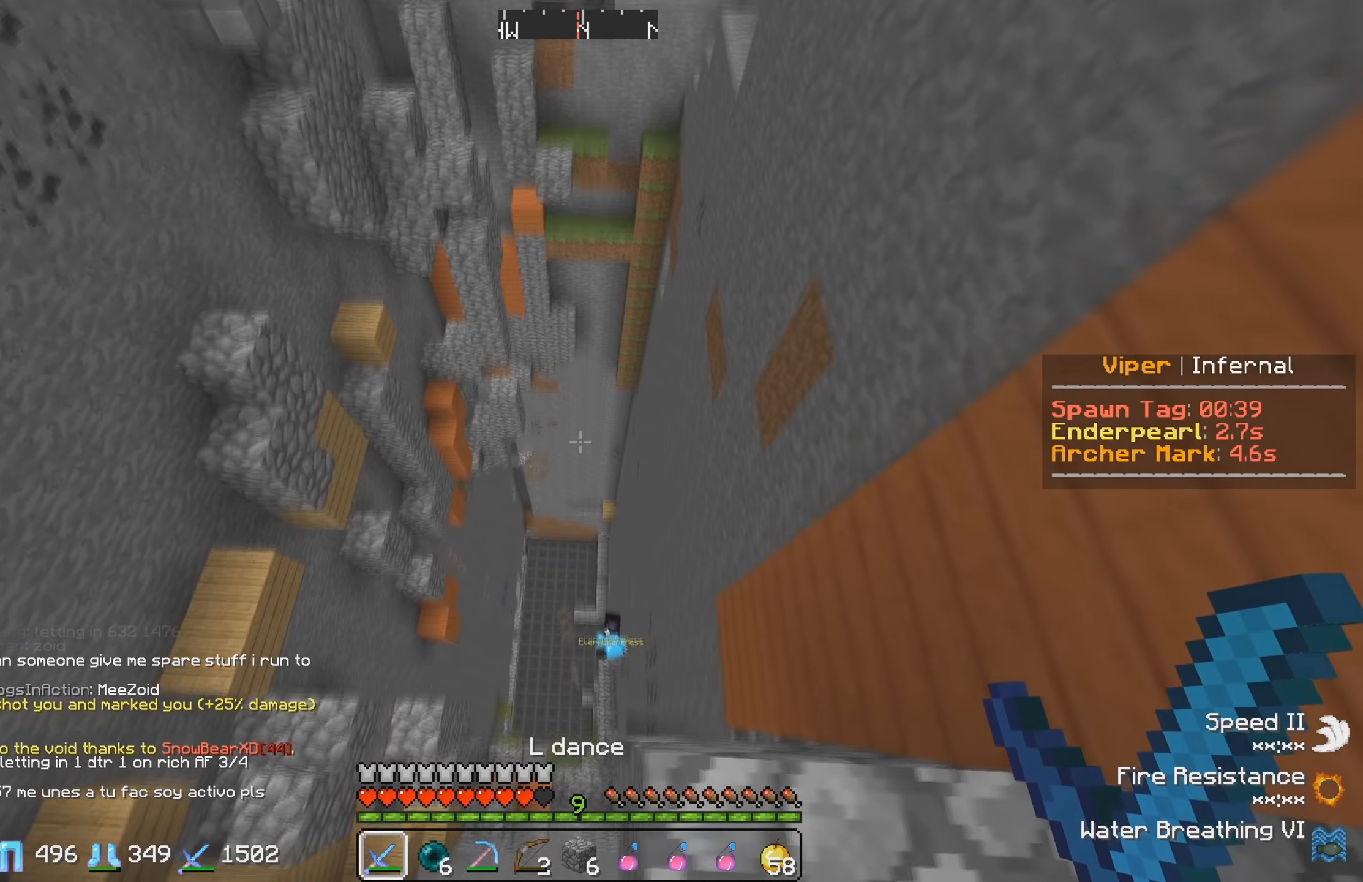
{"keys": [], "events": [[33, "a", "up"], [33, "w", "up"]]}
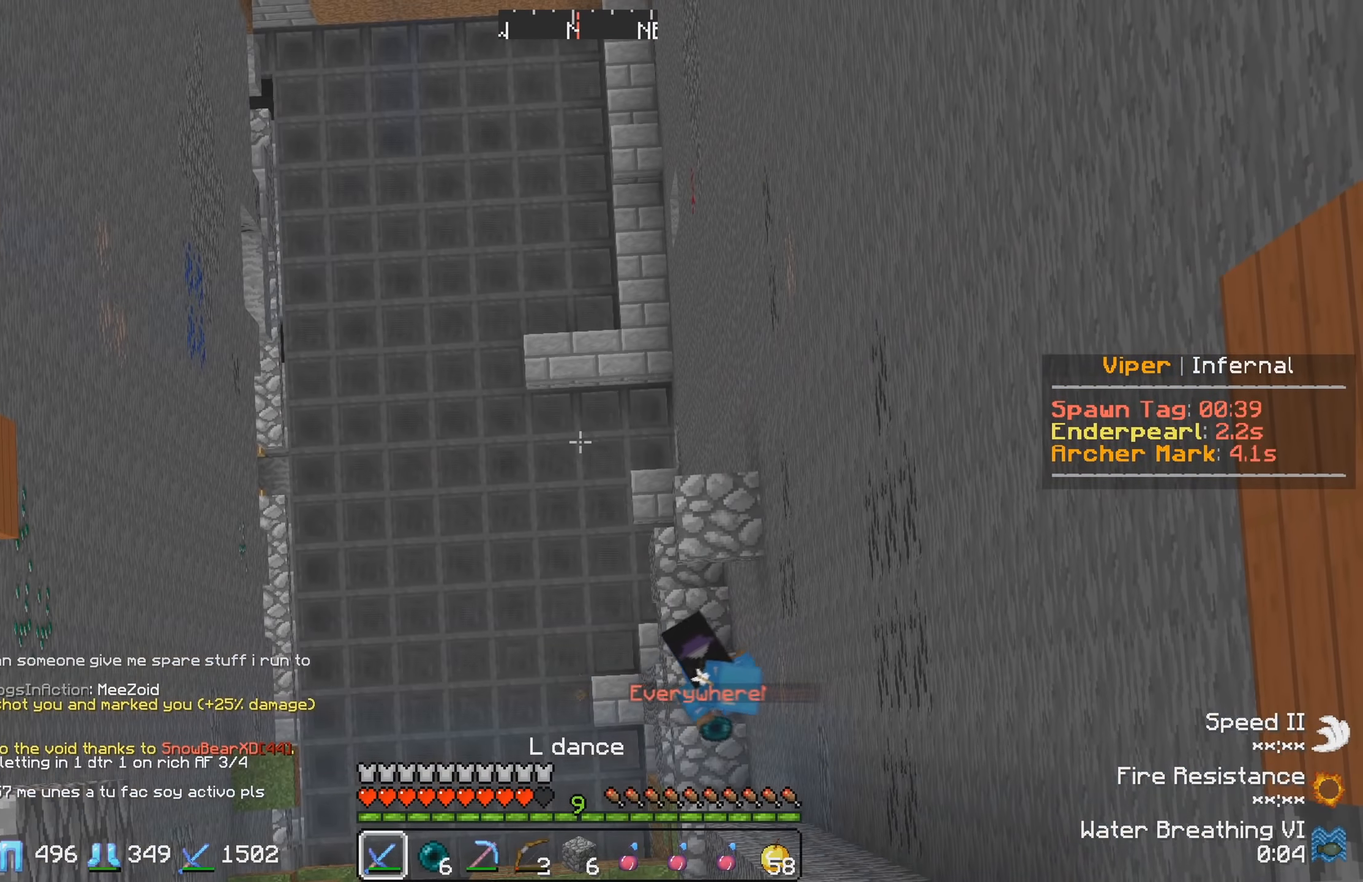
{"keys": ["w"], "events": [[366, "w", "down"]]}
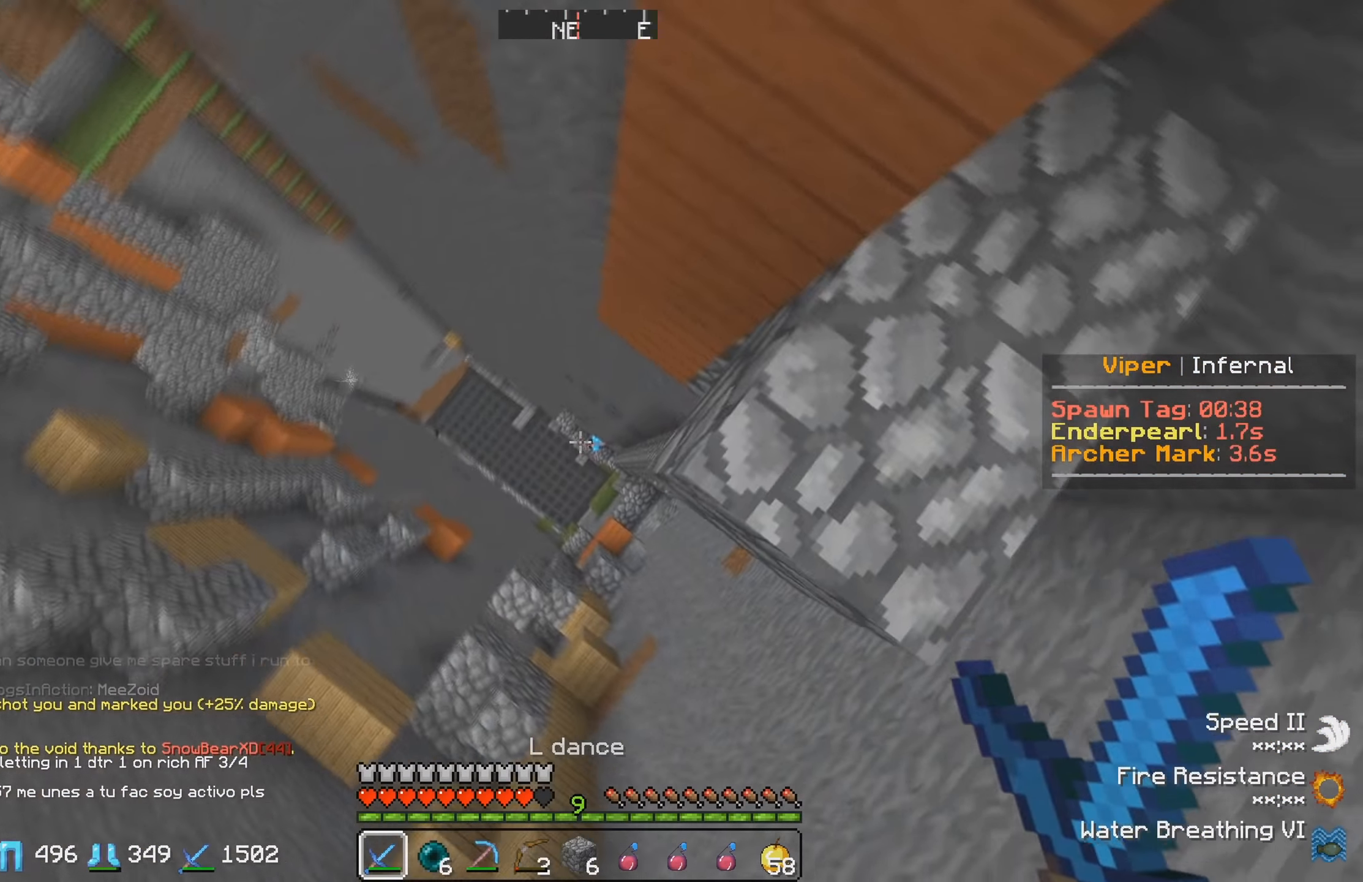
{"keys": ["w"], "events": [[200, "w", "up"], [250, "w", "down"]]}
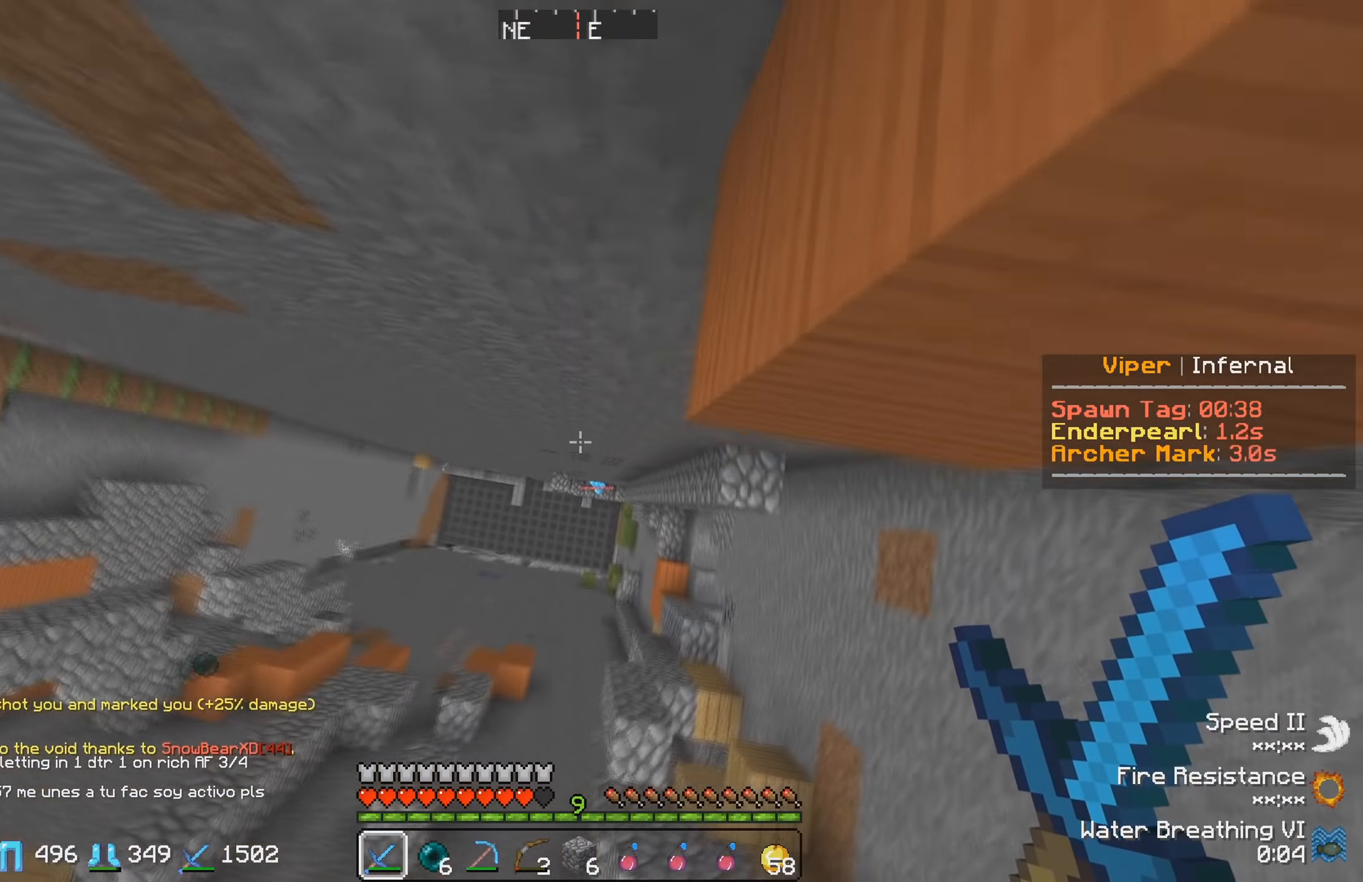
{"keys": ["d"], "events": [[233, "w", "up"], [433, "d", "down"]]}
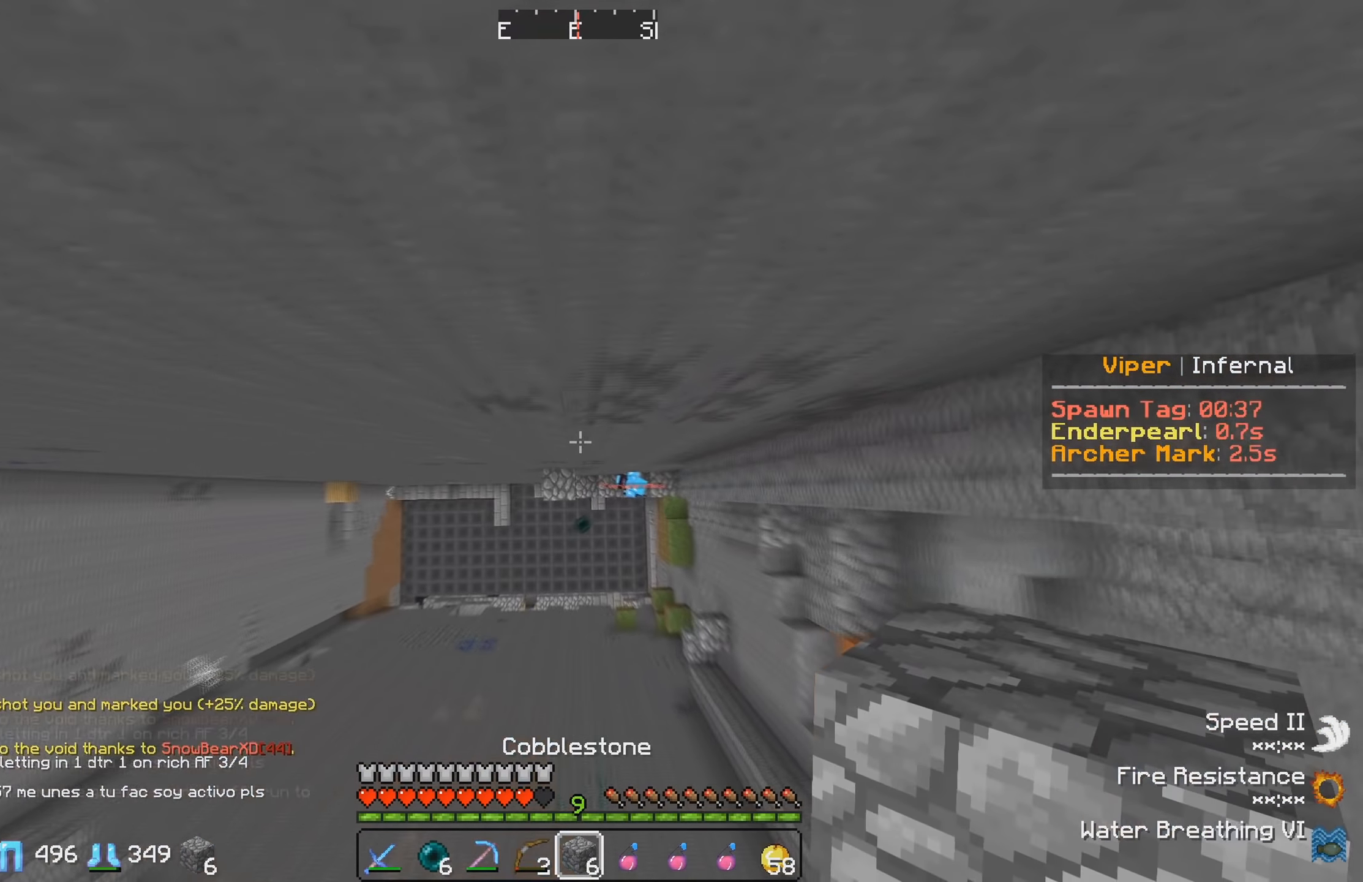
{"keys": [], "events": [[350, "d", "up"]]}
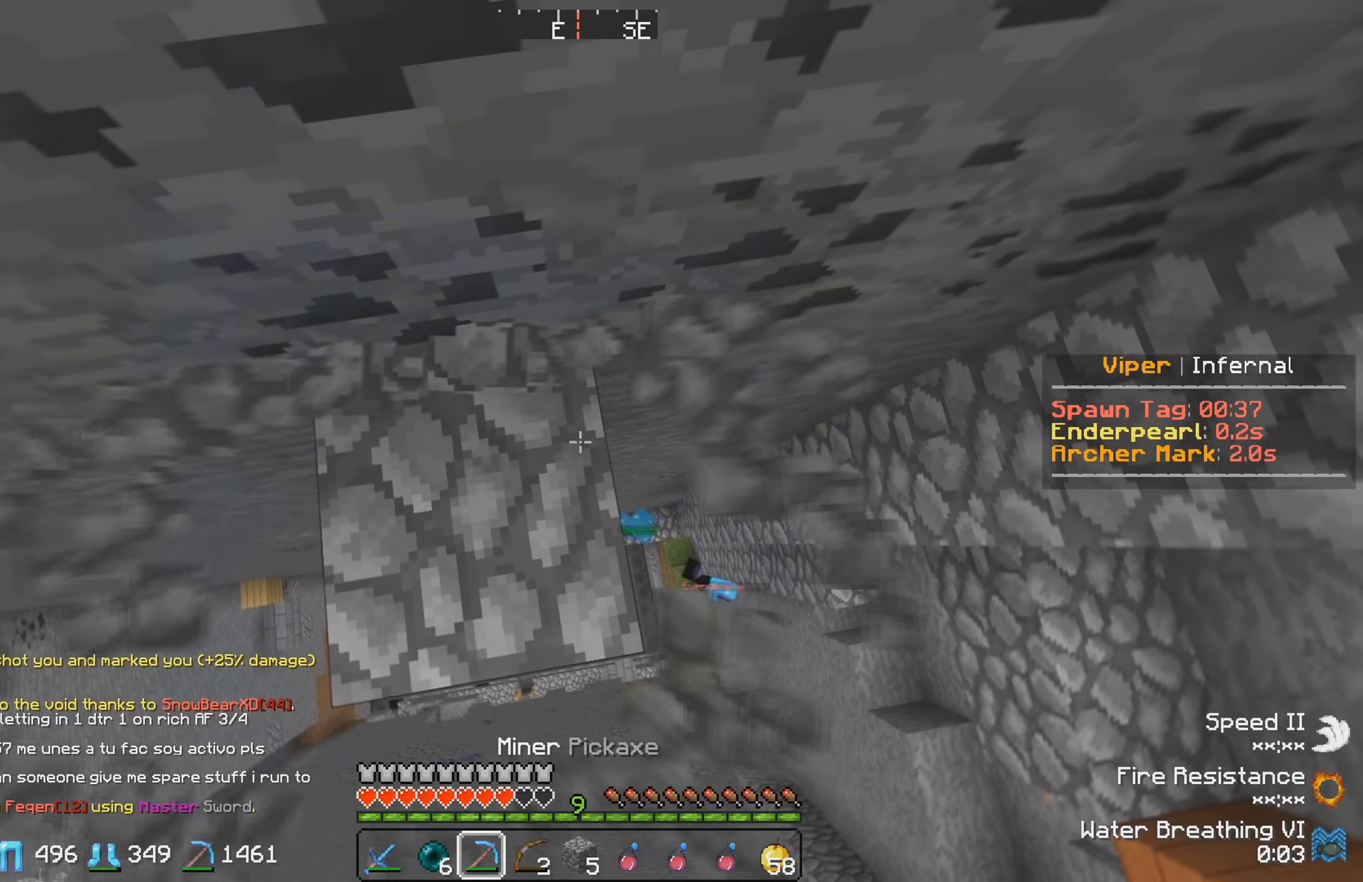
{"keys": ["d", "w"], "events": [[183, "d", "down"], [283, "w", "down"], [383, "d", "up"], [450, "d", "down"]]}
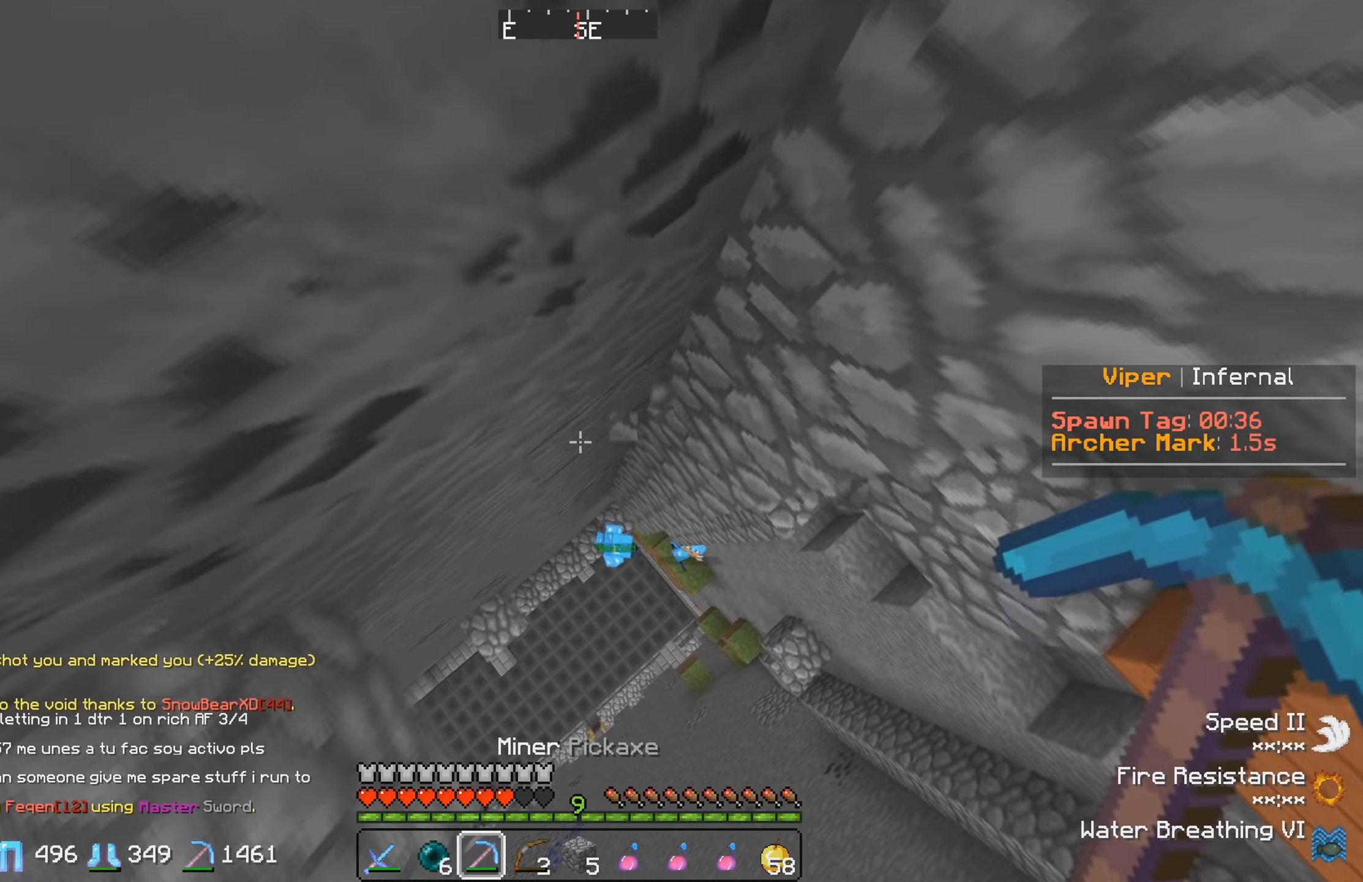
{"keys": ["w"], "events": [[50, "w", "up"], [166, "w", "down"], [266, "d", "up"]]}
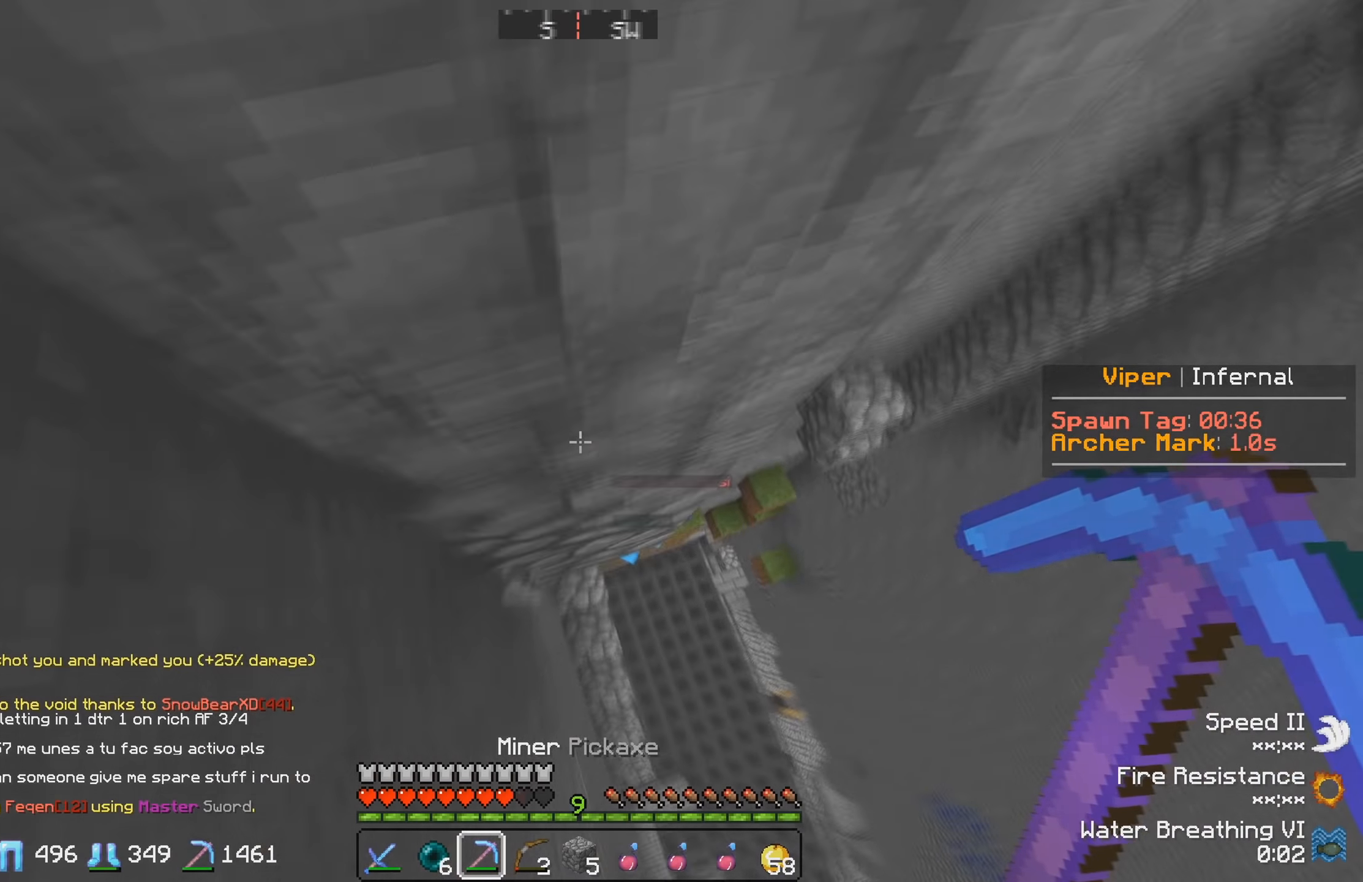
{"keys": [], "events": [[384, "w", "up"]]}
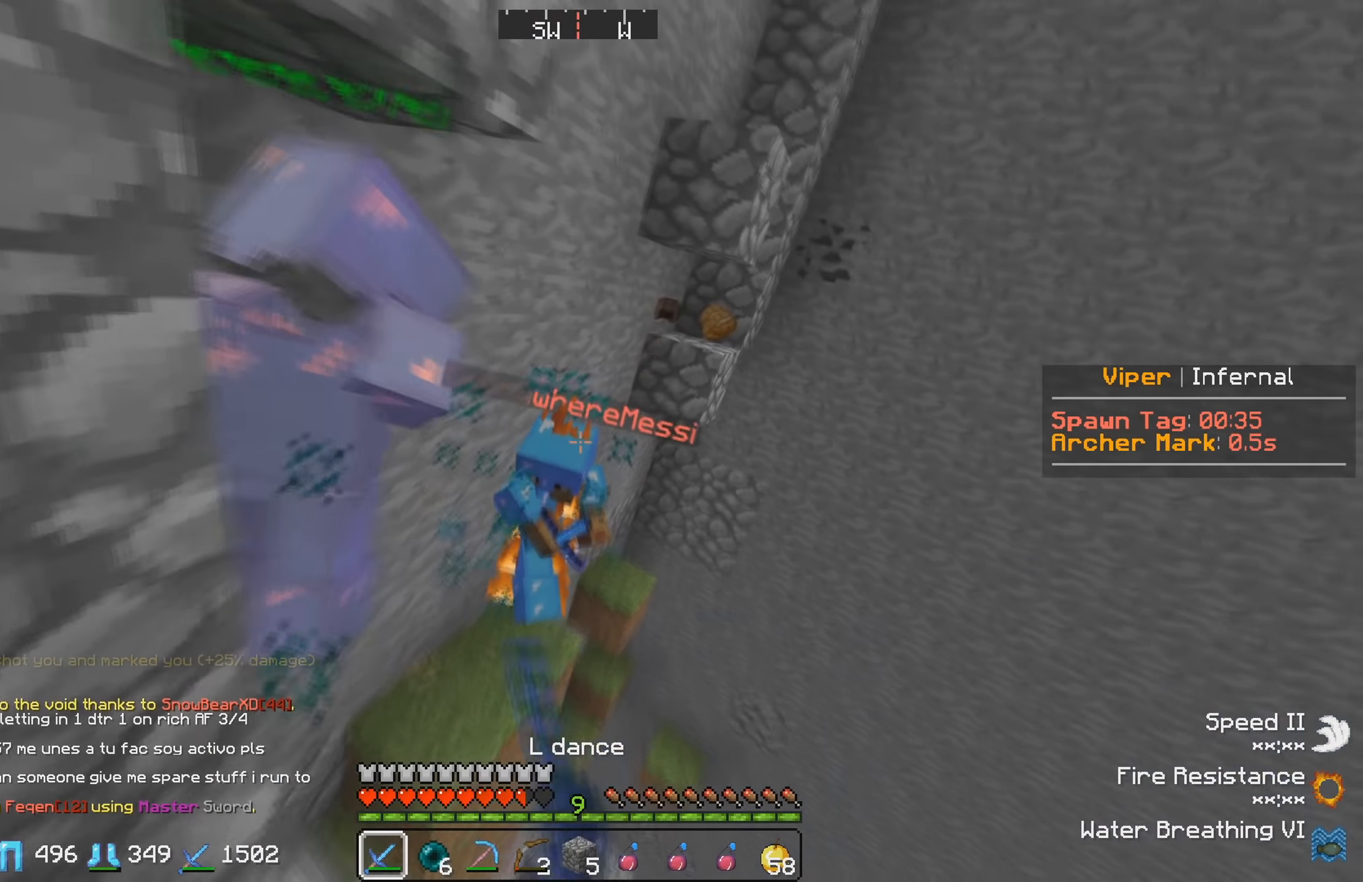
{"keys": ["a", "w"], "events": [[134, "w", "down"], [350, "a", "down"]]}
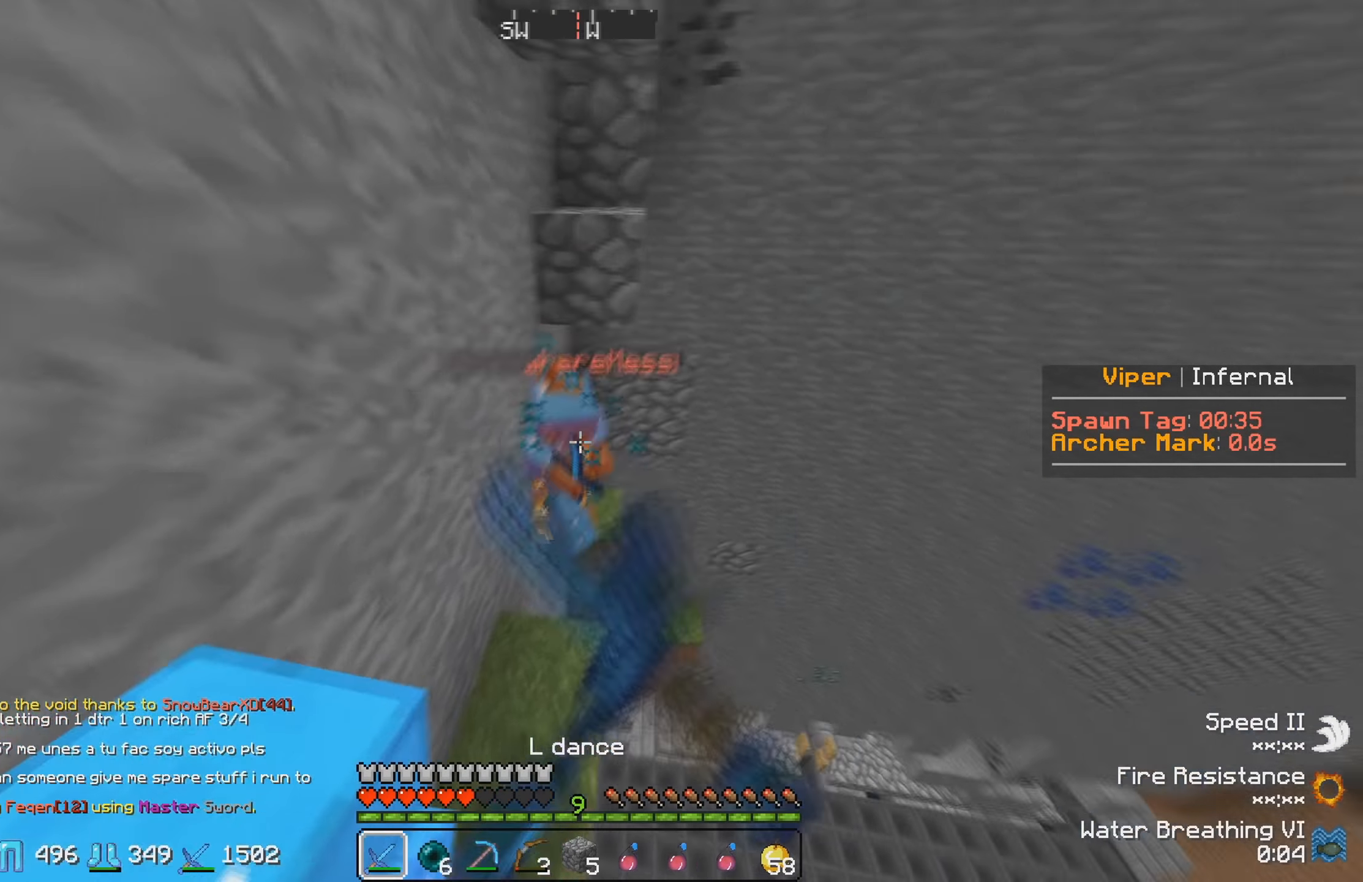
{"keys": ["d", "w"], "events": [[17, "a", "up"], [317, "d", "down"]]}